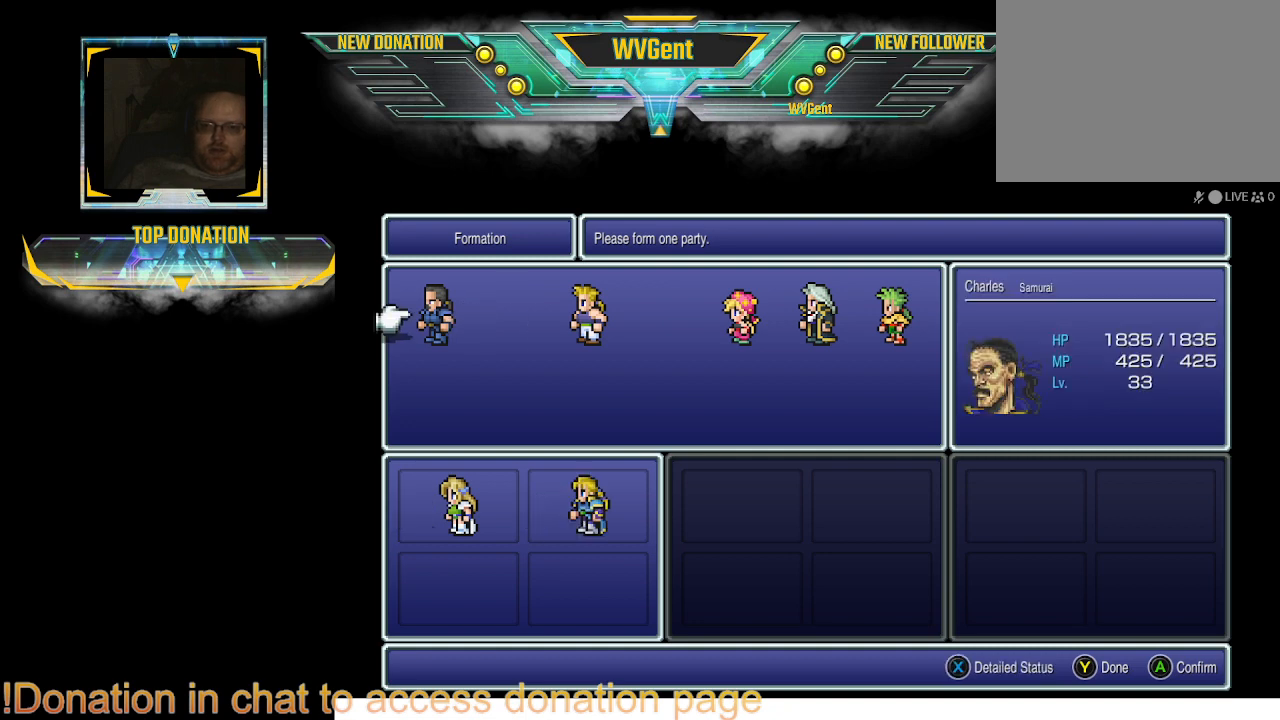
Gameplay with a controller (PlayStation layout); each line is a JSON object with the inputs held at the frame after it. "events" lists button and stick changes between this image and that frame as [ms after this image, input, new state], when the widget could be followed in between. Not read: L3 R3.
{"buttons": ["DPAD_DOWN"], "left_stick": "center", "right_stick": "center", "events": [[67, "DPAD_LEFT", "up"], [133, "CROSS", "down"], [267, "CROSS", "up"], [467, "DPAD_DOWN", "down"]]}
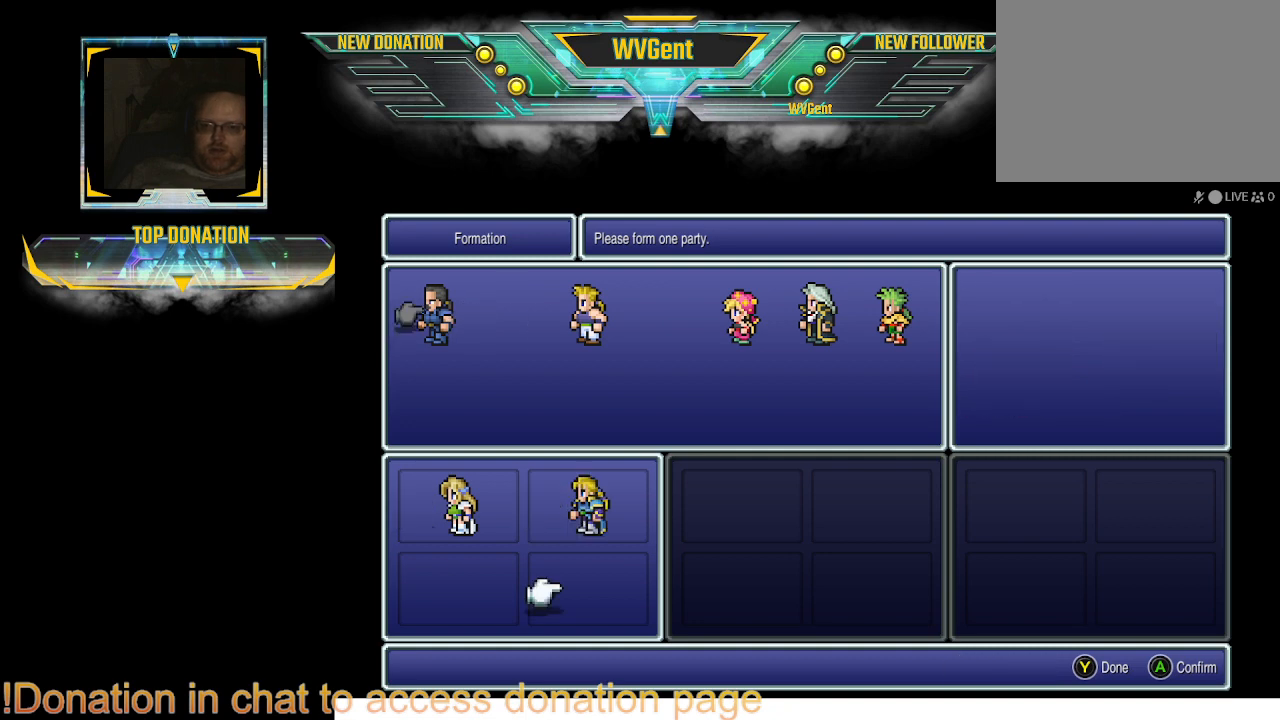
{"buttons": [], "left_stick": "center", "right_stick": "center", "events": [[67, "DPAD_DOWN", "up"]]}
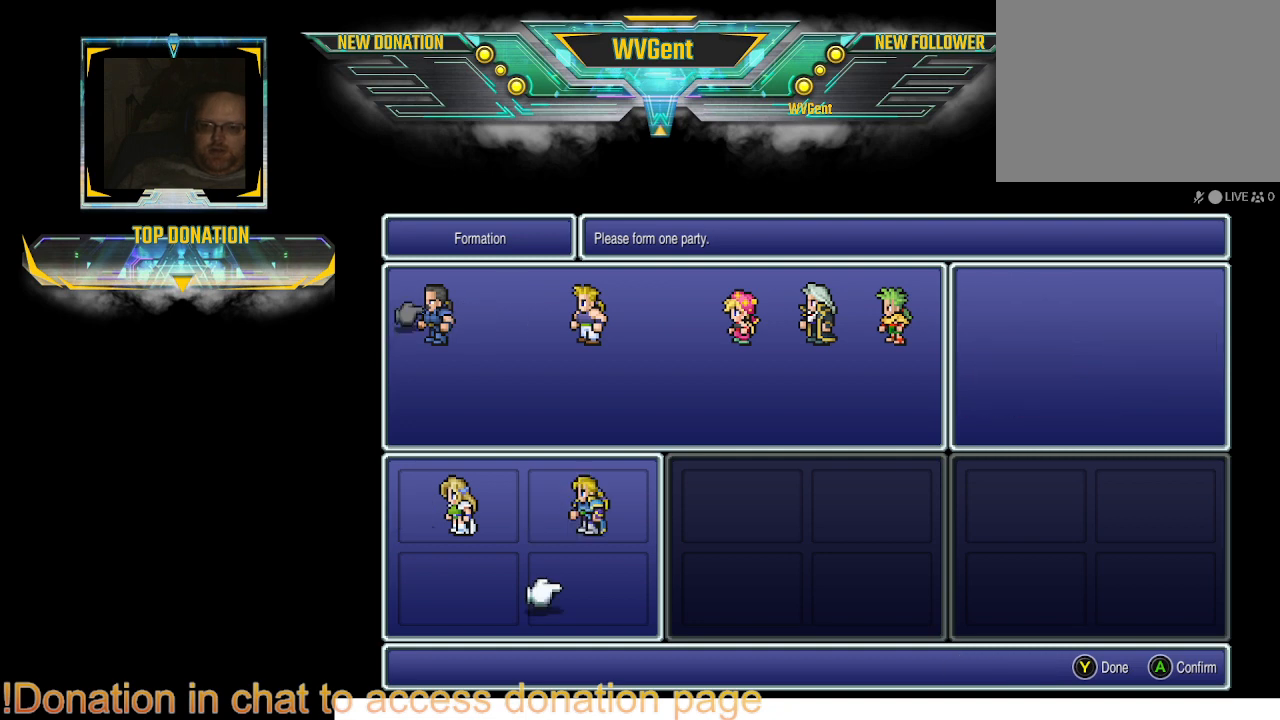
{"buttons": [], "left_stick": "center", "right_stick": "center", "events": []}
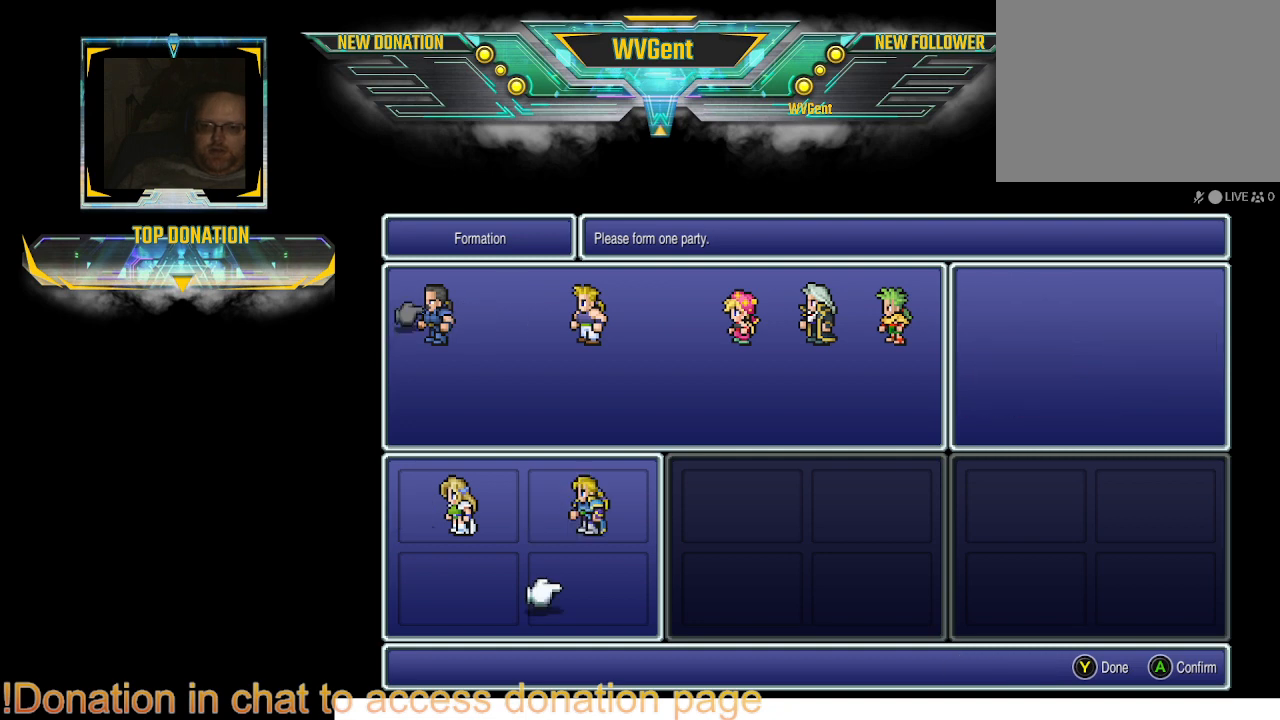
{"buttons": [], "left_stick": "center", "right_stick": "center", "events": [[300, "CROSS", "down"], [400, "CROSS", "up"]]}
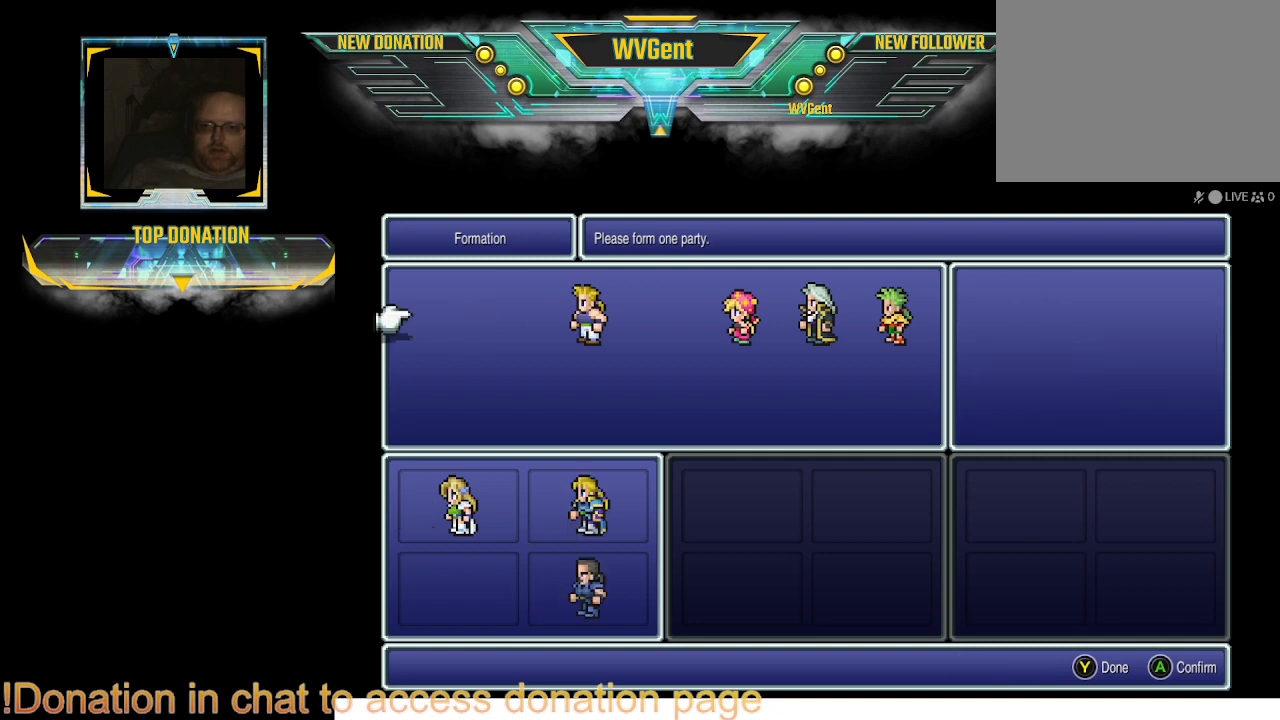
{"buttons": ["DPAD_RIGHT"], "left_stick": "center", "right_stick": "center", "events": [[233, "DPAD_RIGHT", "down"], [367, "DPAD_RIGHT", "up"], [500, "DPAD_RIGHT", "down"]]}
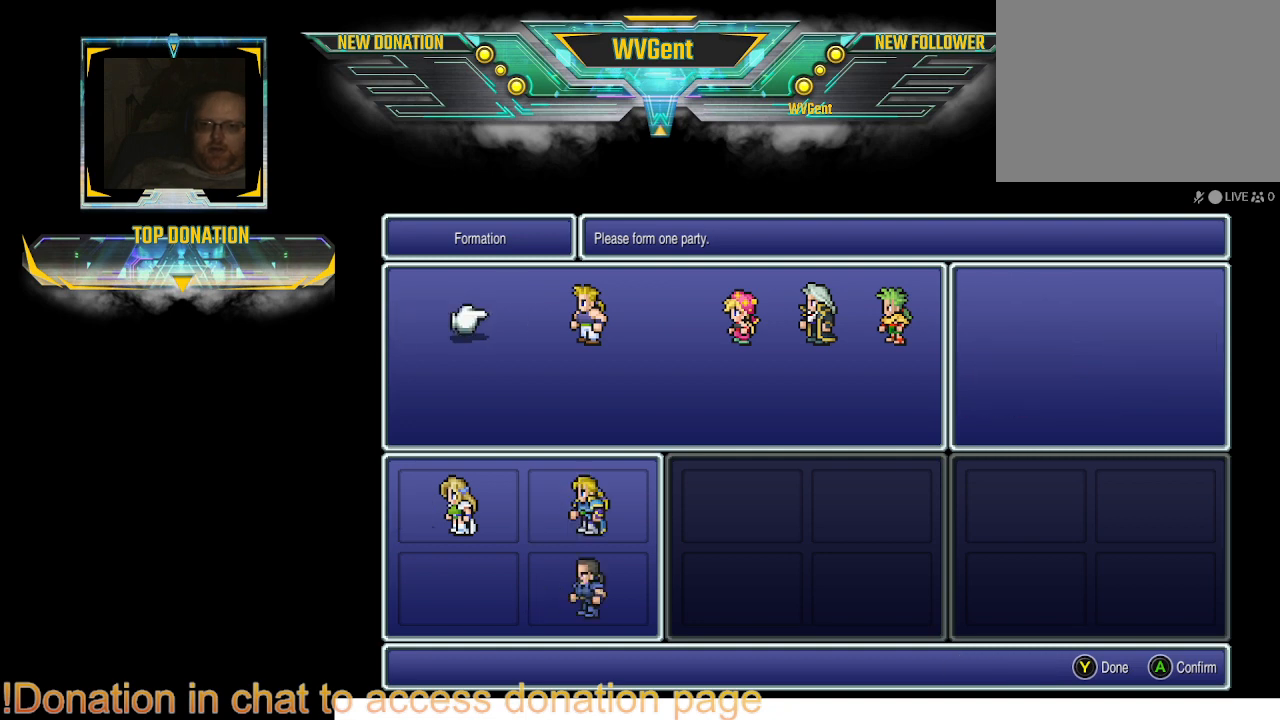
{"buttons": [], "left_stick": "center", "right_stick": "center", "events": [[133, "DPAD_RIGHT", "up"]]}
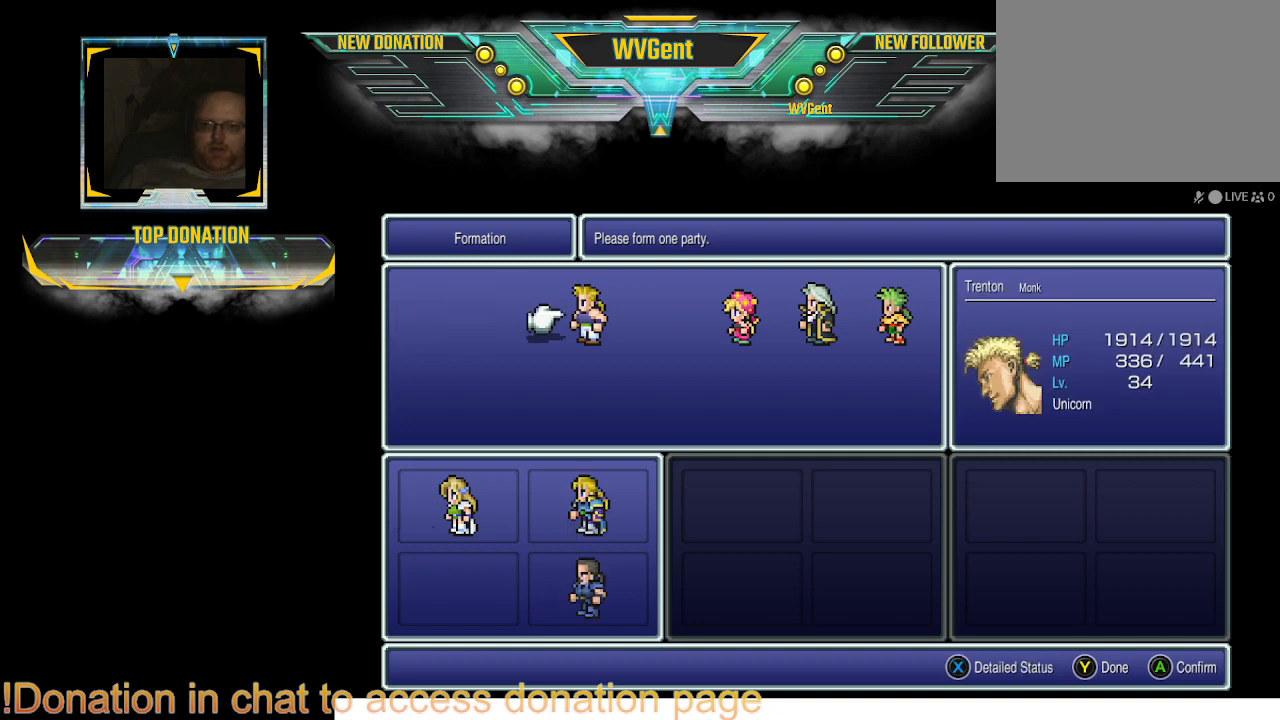
{"buttons": [], "left_stick": "center", "right_stick": "center", "events": []}
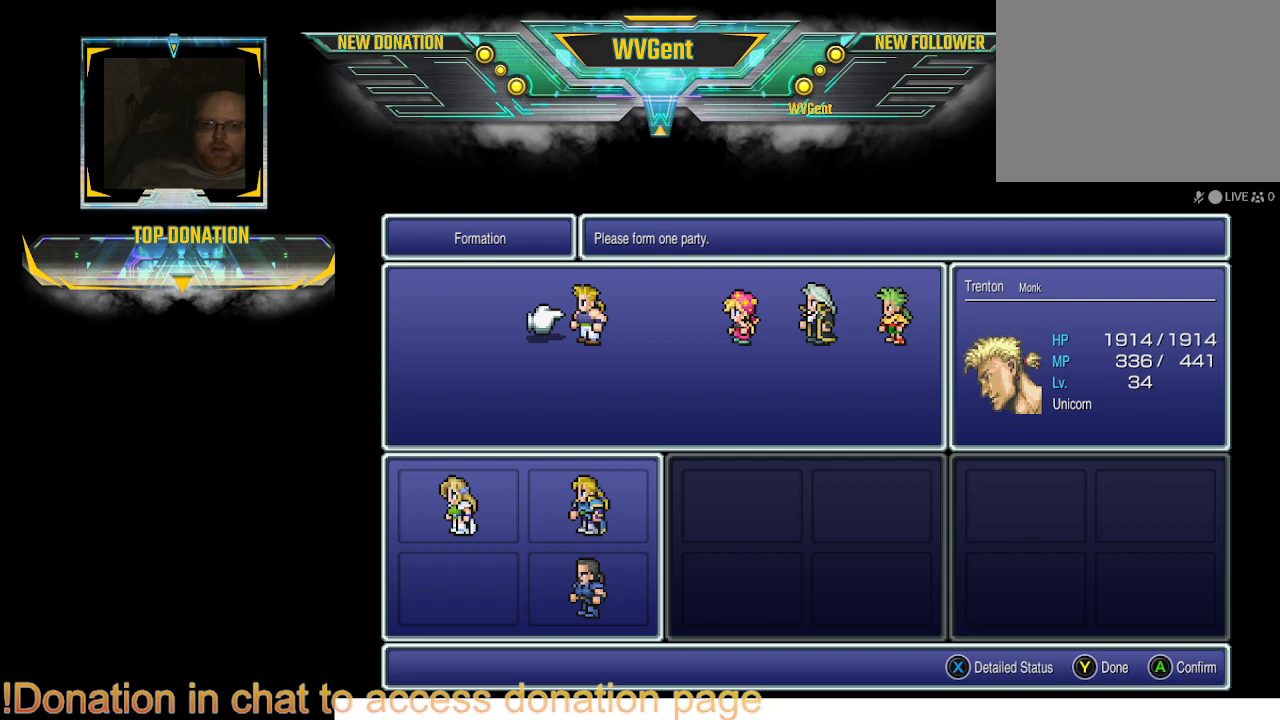
{"buttons": [], "left_stick": "center", "right_stick": "center", "events": [[133, "CROSS", "down"], [200, "CROSS", "up"]]}
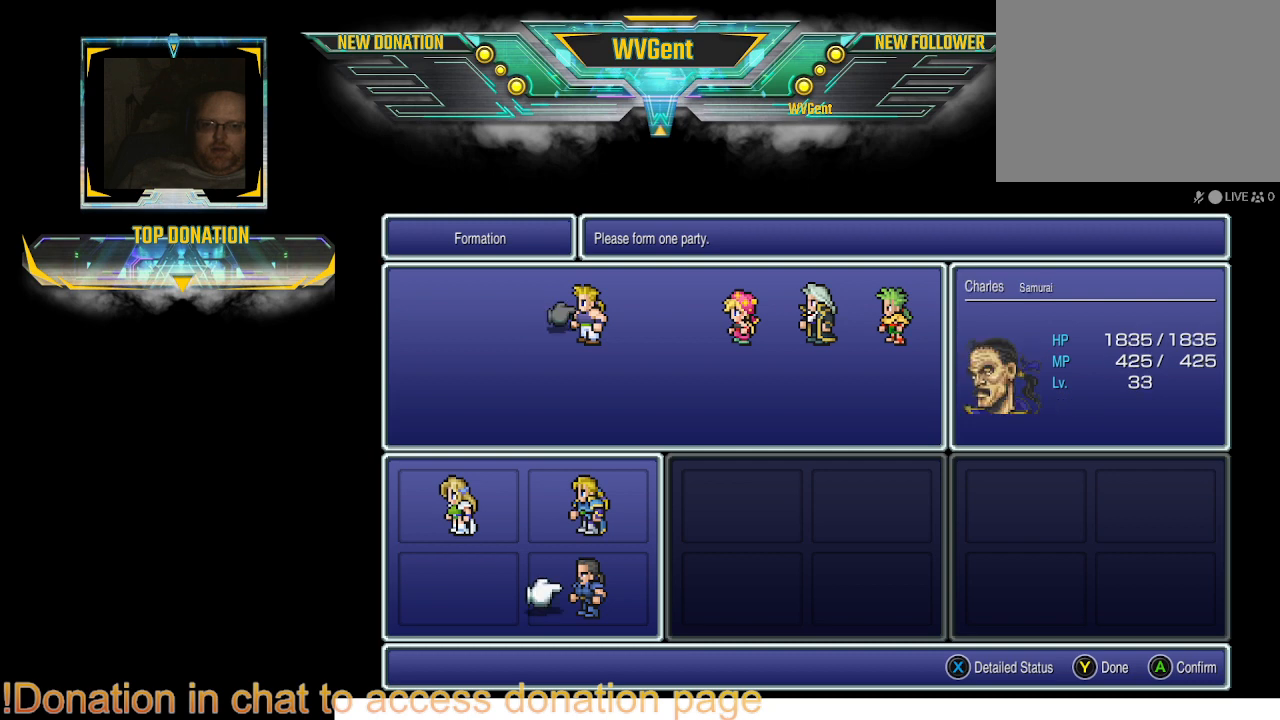
{"buttons": [], "left_stick": "center", "right_stick": "center", "events": [[200, "DPAD_LEFT", "down"], [267, "DPAD_LEFT", "up"]]}
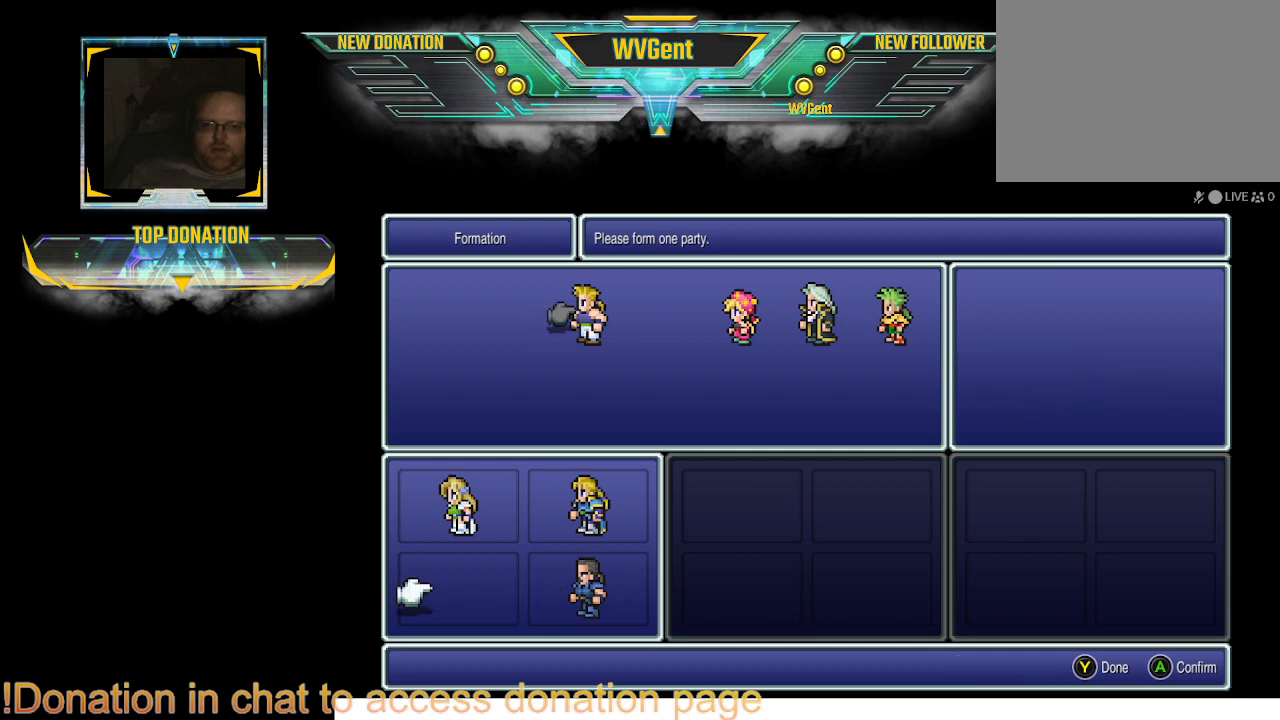
{"buttons": [], "left_stick": "center", "right_stick": "center", "events": [[200, "CROSS", "down"], [300, "CROSS", "up"]]}
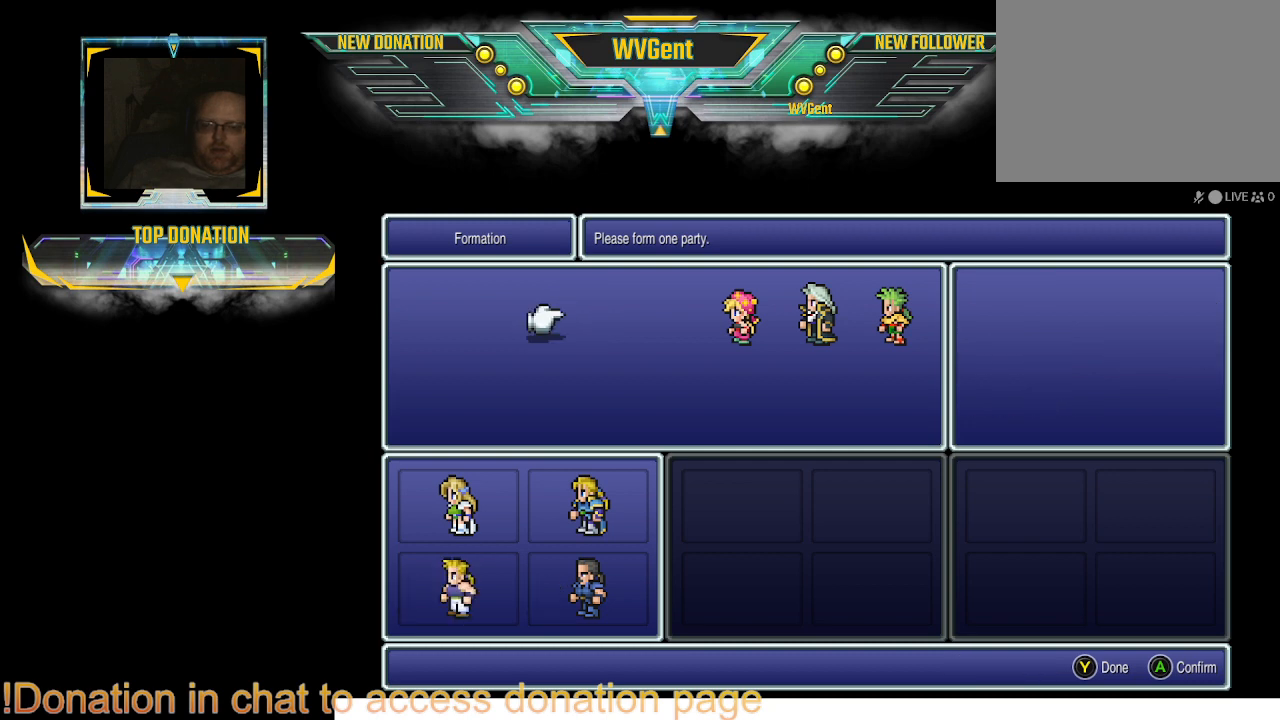
{"buttons": [], "left_stick": "center", "right_stick": "center", "events": []}
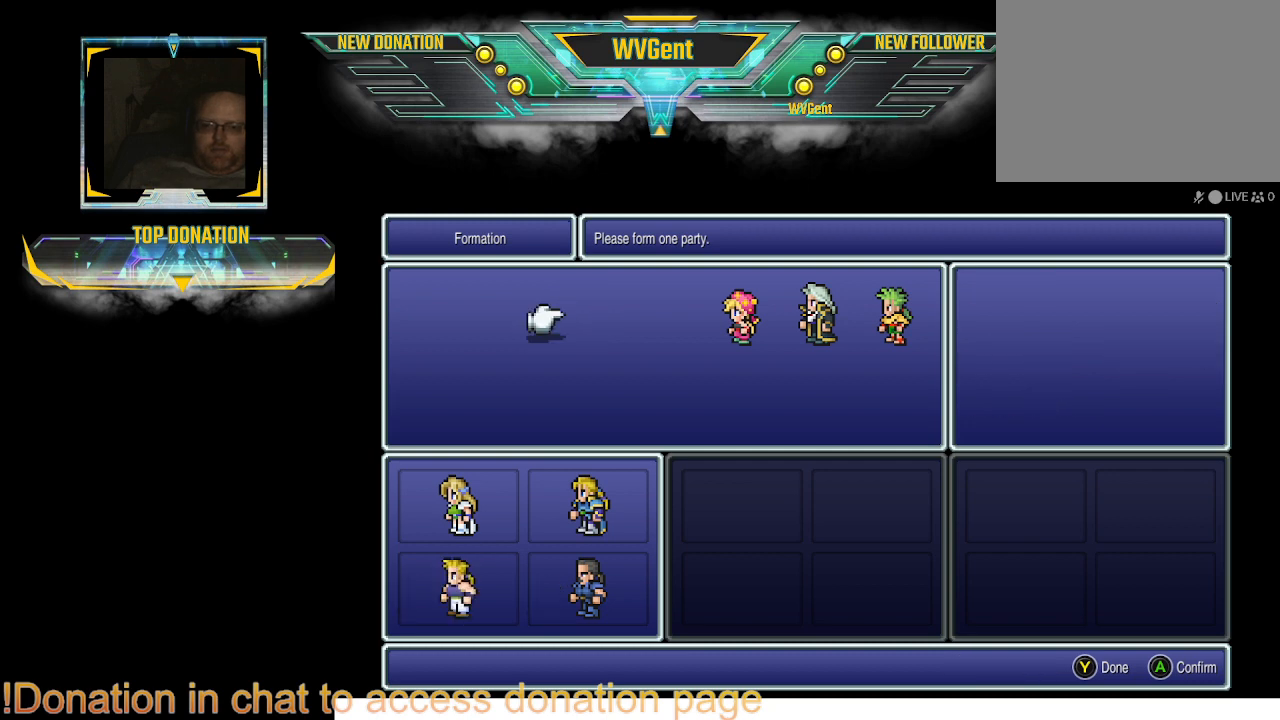
{"buttons": [], "left_stick": "center", "right_stick": "center", "events": []}
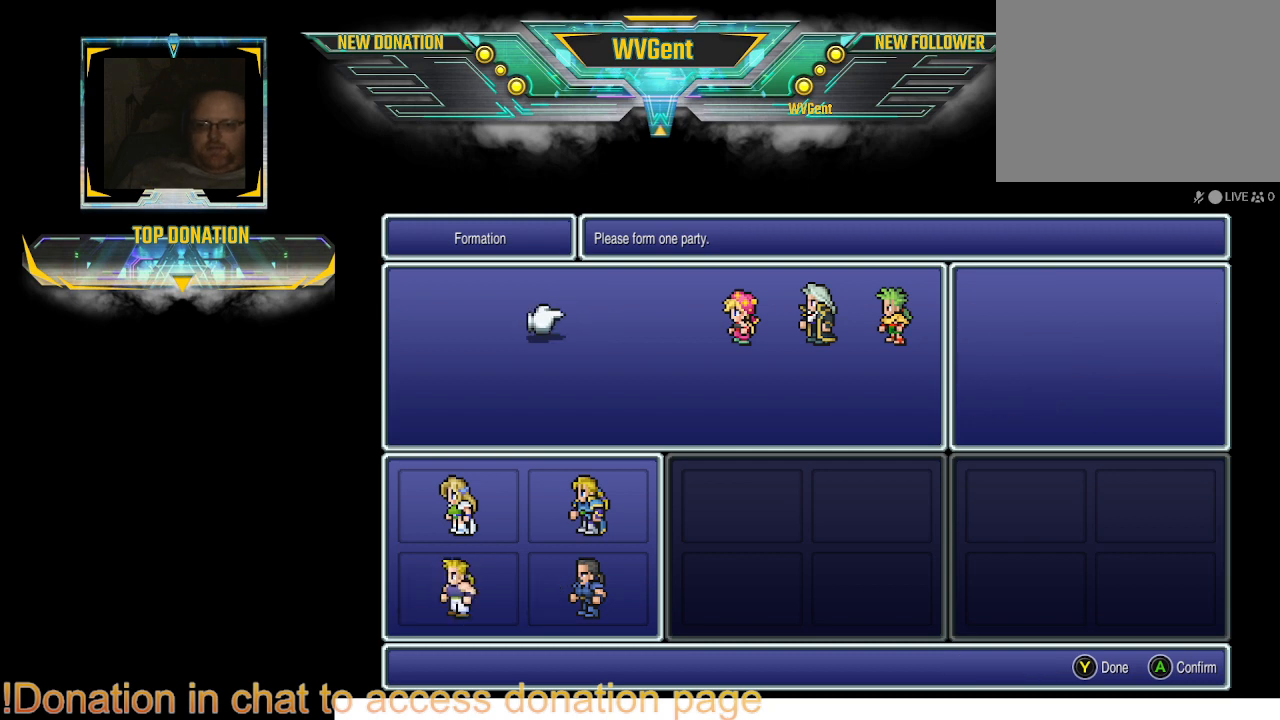
{"buttons": [], "left_stick": "center", "right_stick": "center", "events": []}
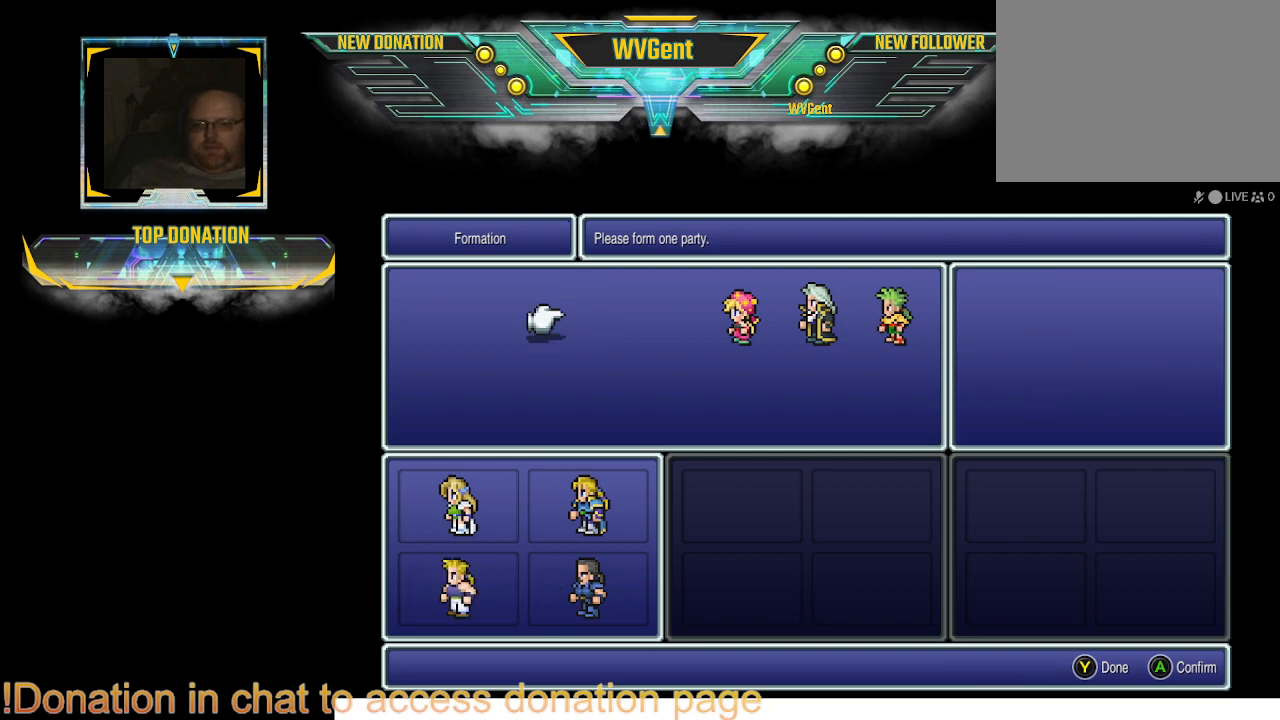
{"buttons": [], "left_stick": "center", "right_stick": "center", "events": [[133, "CIRCLE", "down"], [233, "CIRCLE", "up"]]}
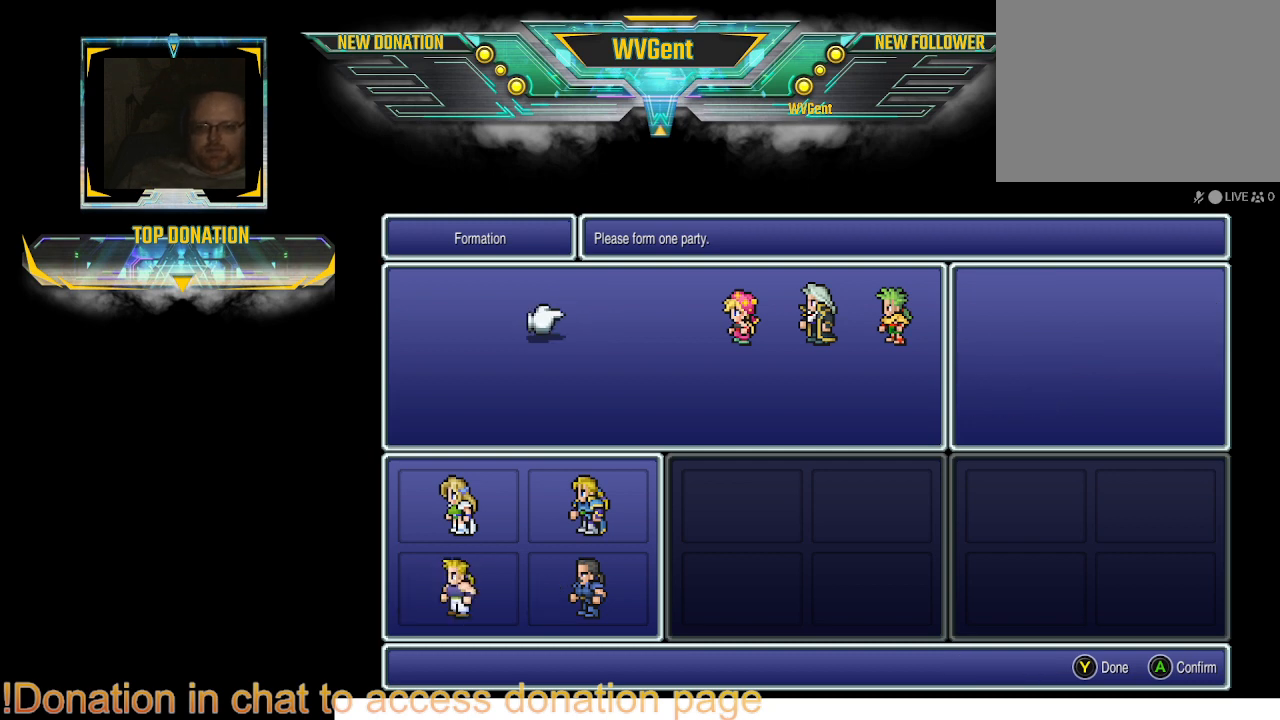
{"buttons": [], "left_stick": "center", "right_stick": "center", "events": [[367, "TRIANGLE", "down"], [467, "TRIANGLE", "up"]]}
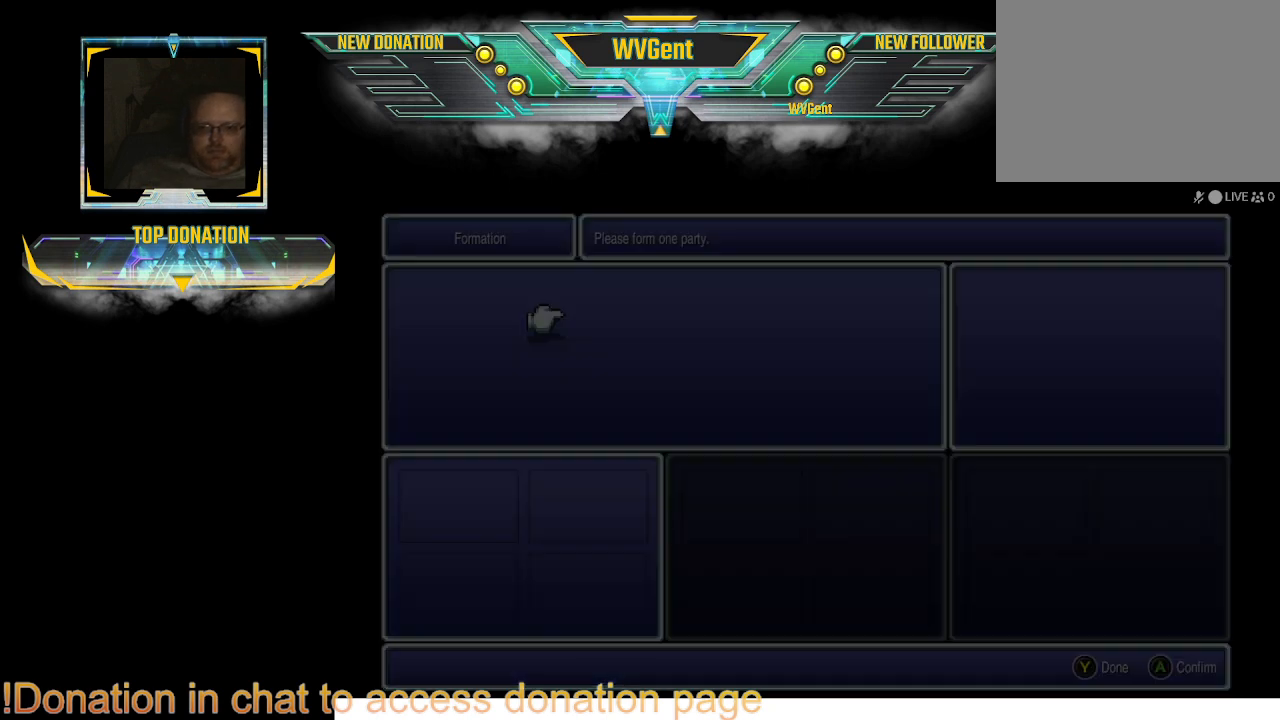
{"buttons": [], "left_stick": "center", "right_stick": "center", "events": []}
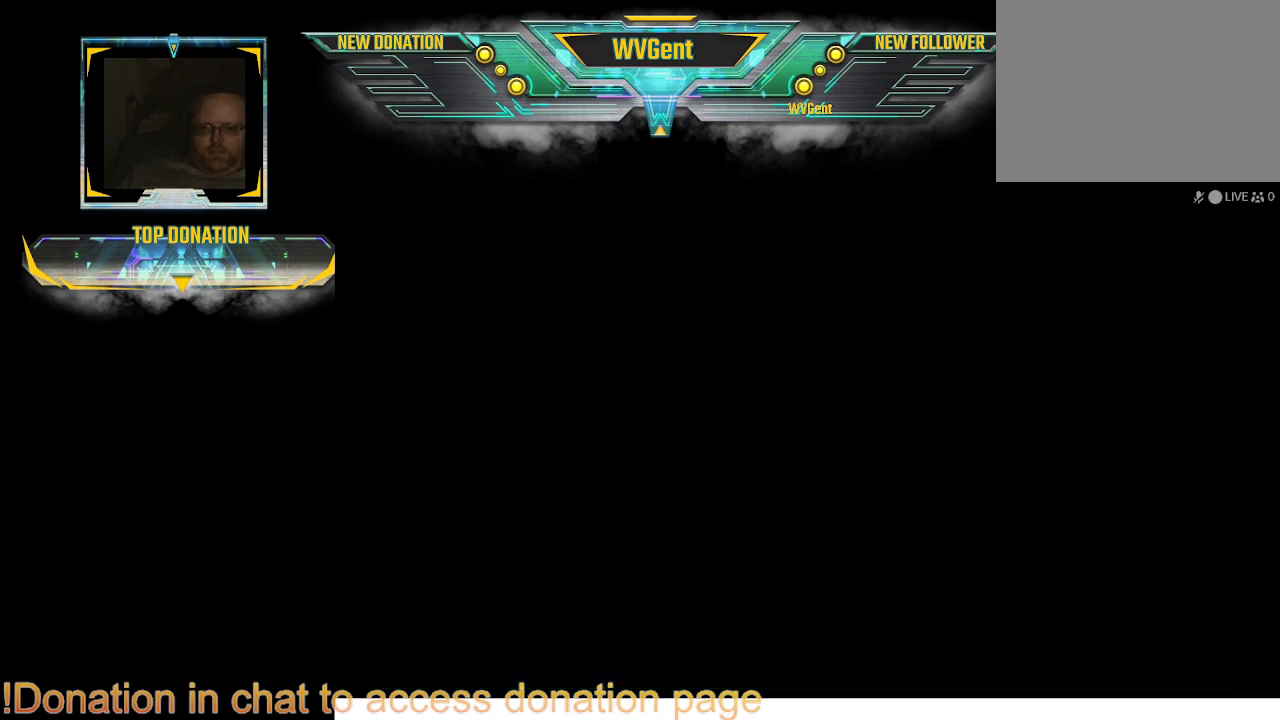
{"buttons": [], "left_stick": "center", "right_stick": "center", "events": []}
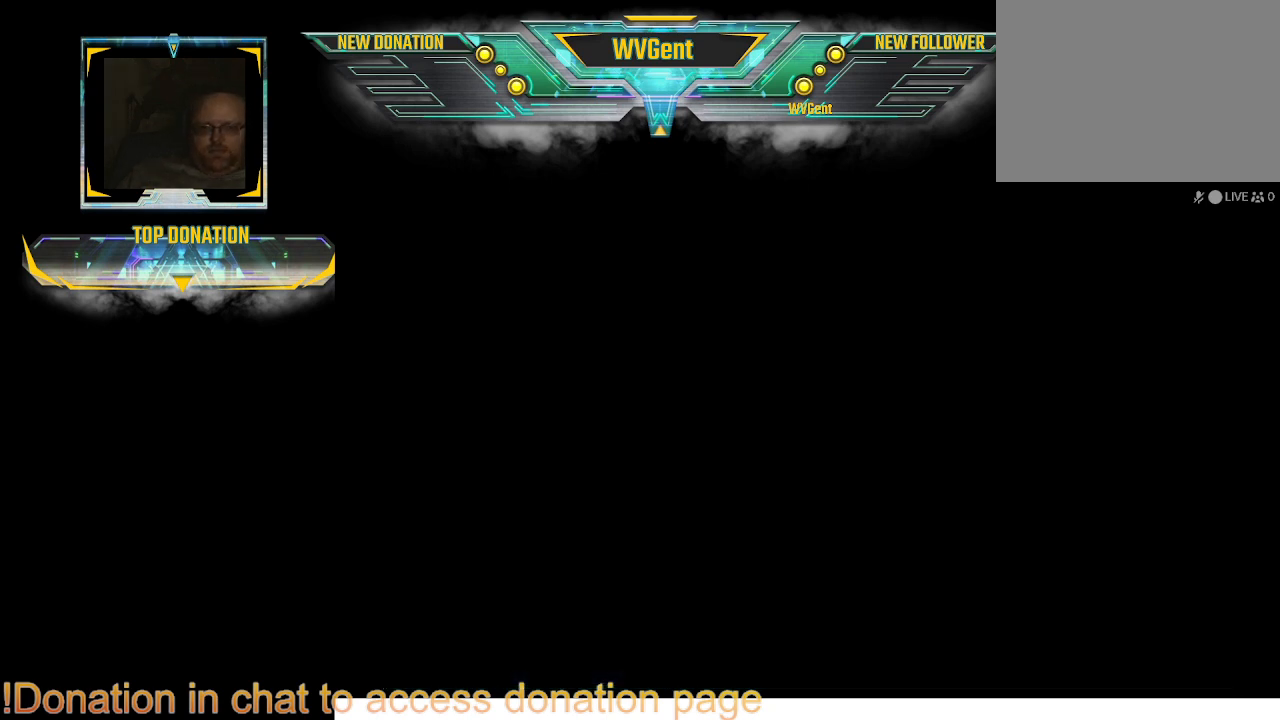
{"buttons": [], "left_stick": "center", "right_stick": "center", "events": []}
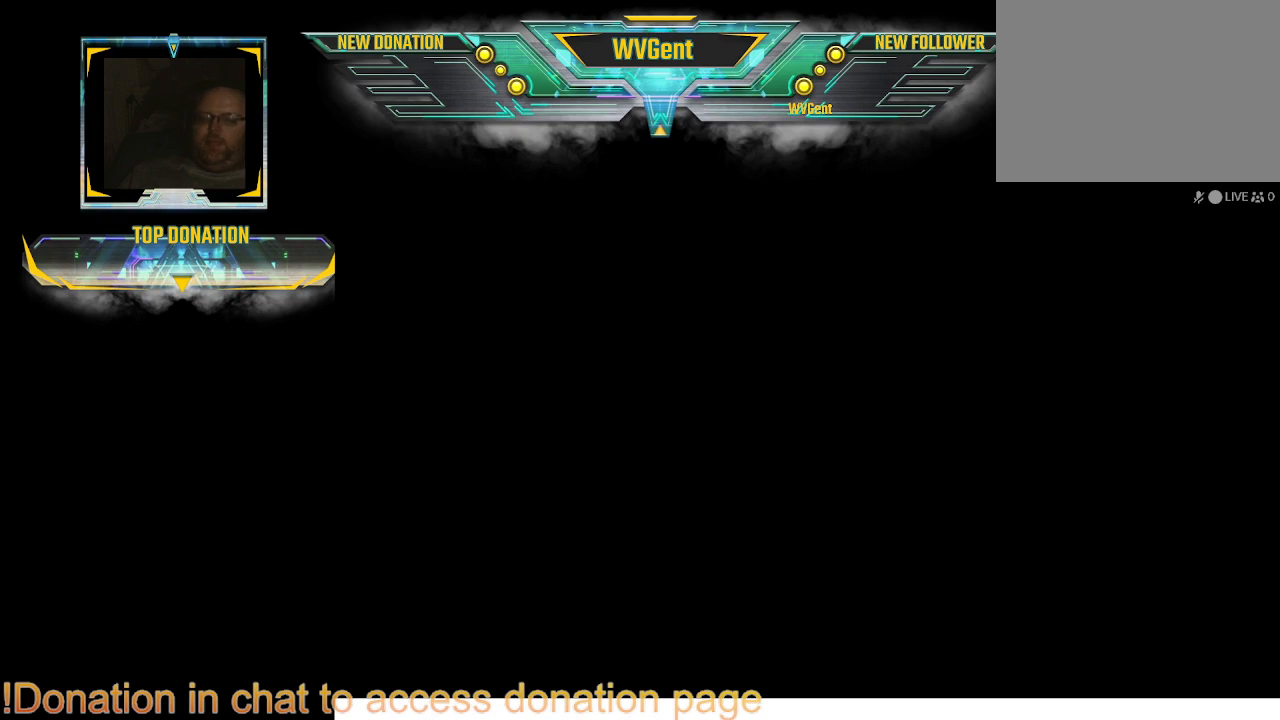
{"buttons": [], "left_stick": "center", "right_stick": "center", "events": []}
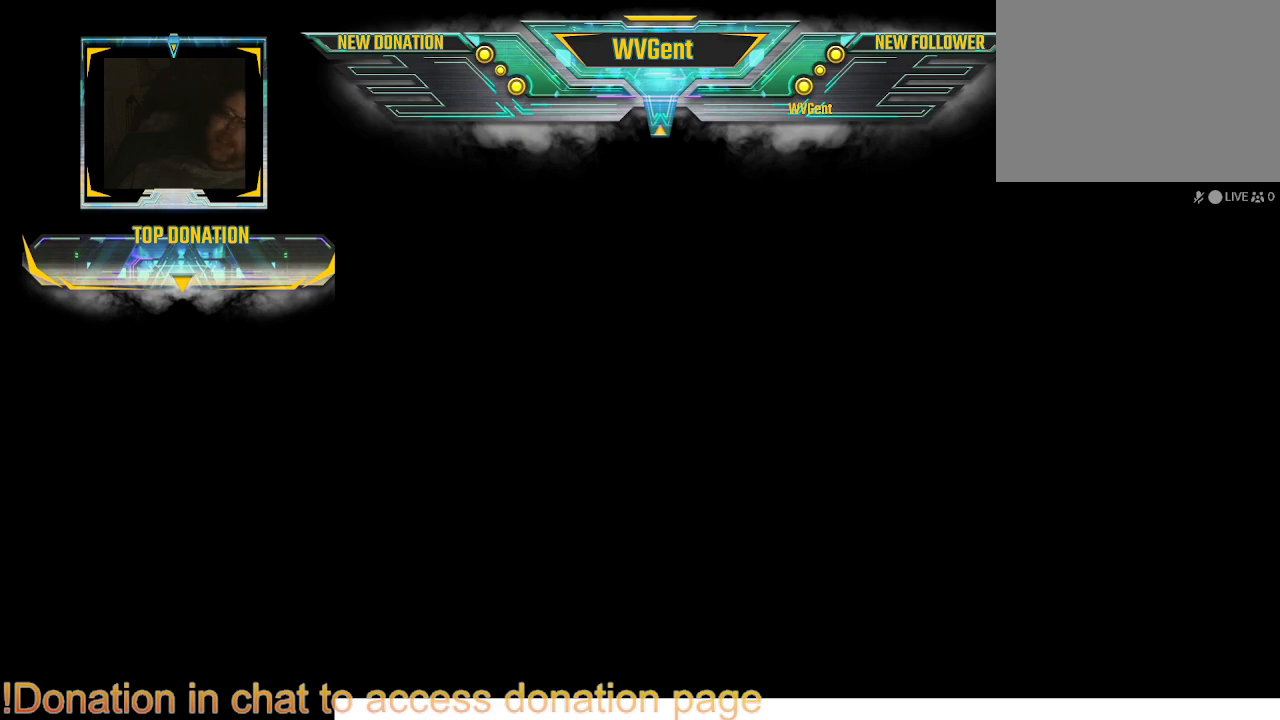
{"buttons": [], "left_stick": "center", "right_stick": "center", "events": []}
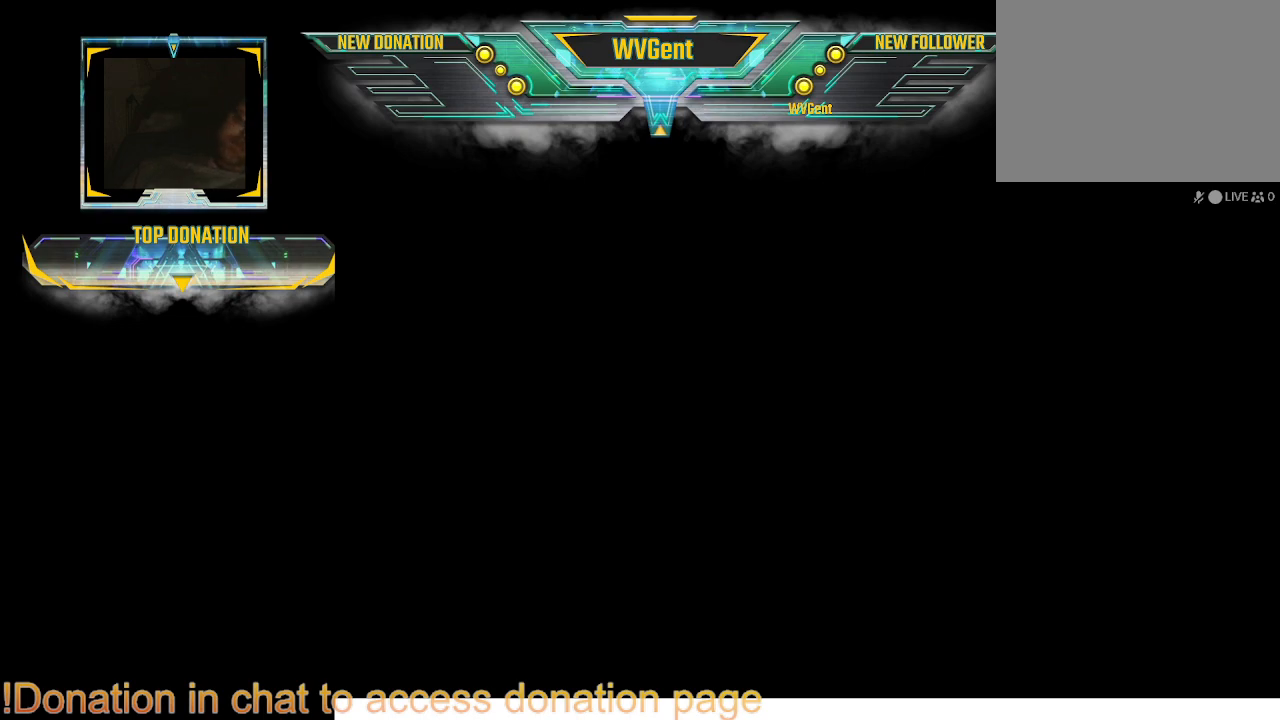
{"buttons": [], "left_stick": "center", "right_stick": "center", "events": []}
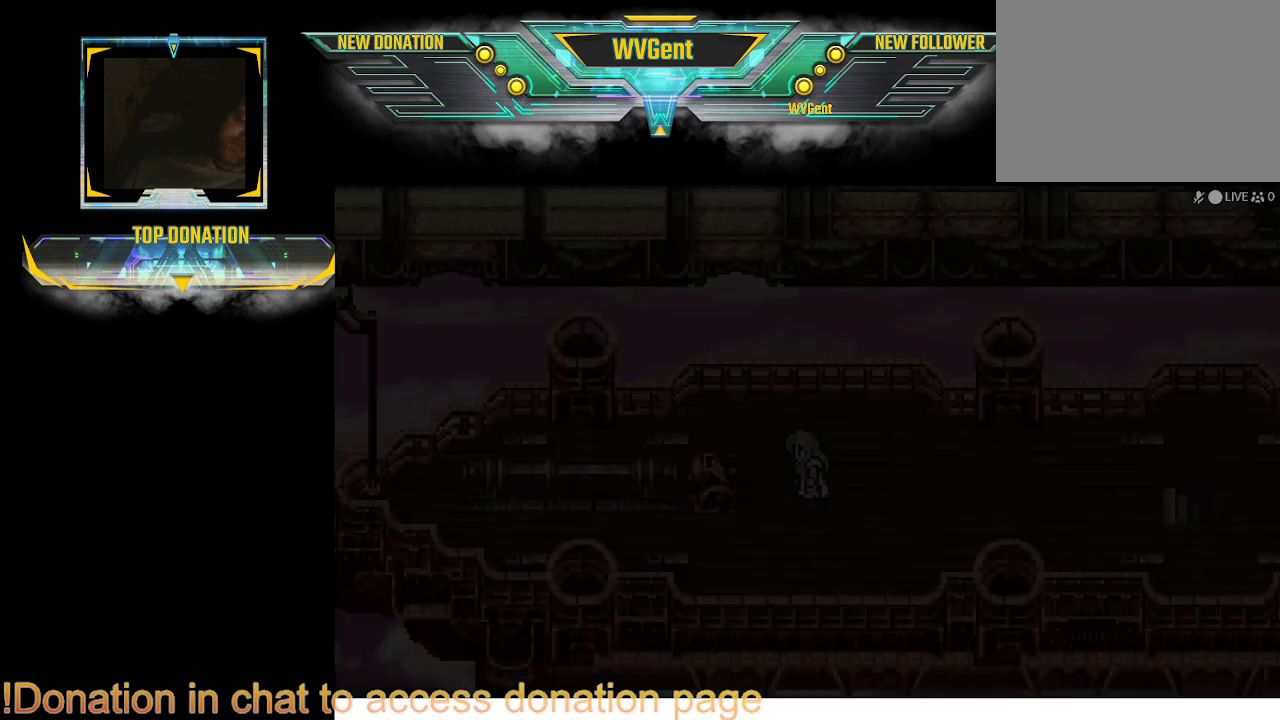
{"buttons": [], "left_stick": "center", "right_stick": "center", "events": []}
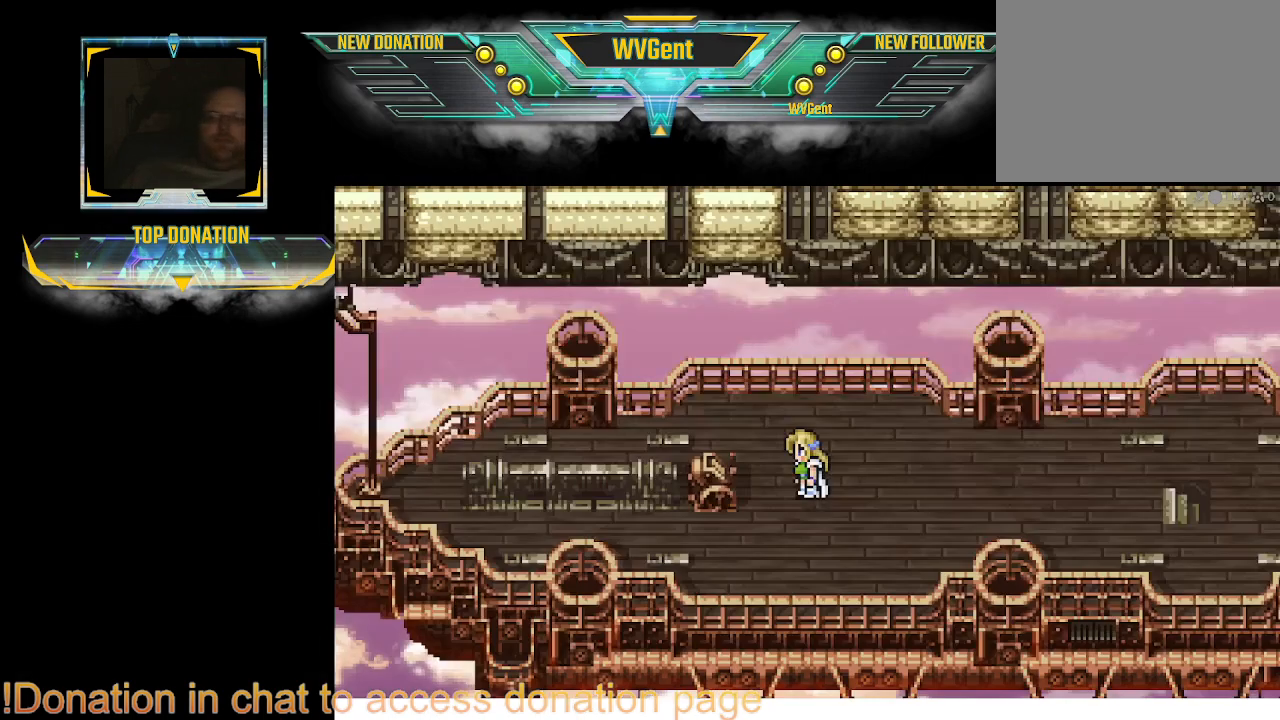
{"buttons": [], "left_stick": "left", "right_stick": "center", "events": [[333, "left_stick", "left"]]}
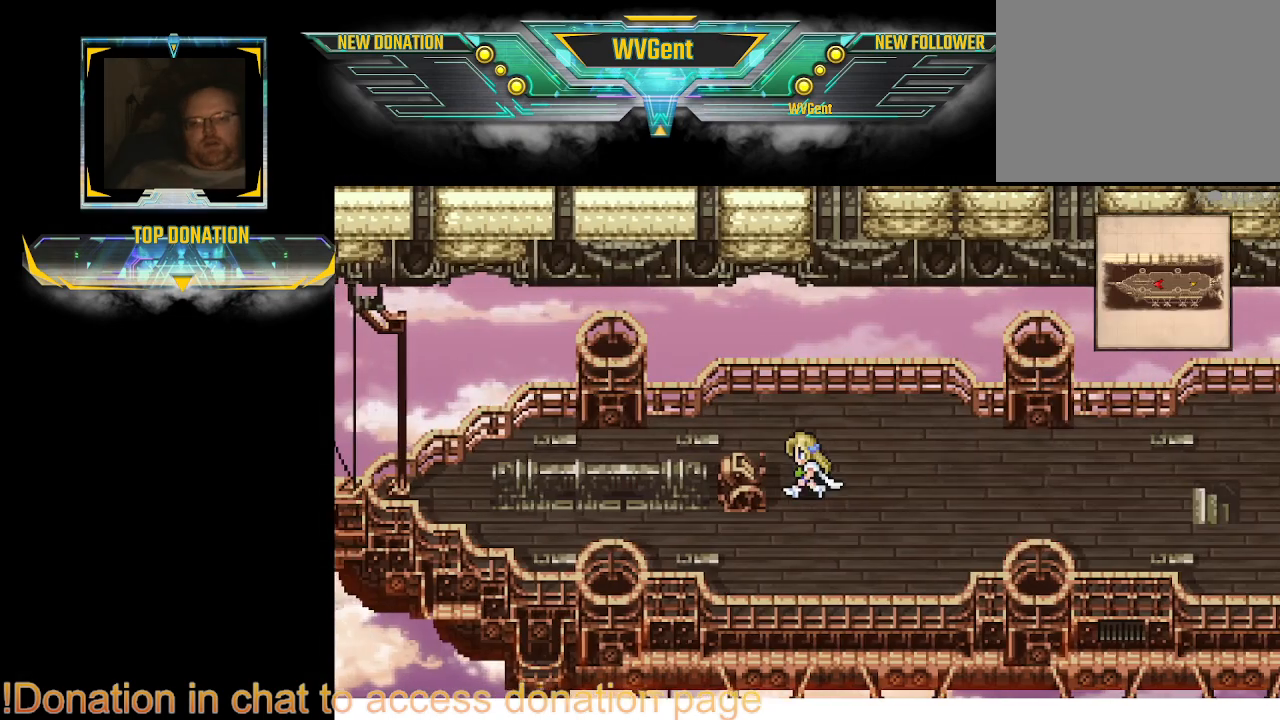
{"buttons": [], "left_stick": "center", "right_stick": "center", "events": [[100, "left_stick", "center"], [200, "CROSS", "down"], [300, "CROSS", "up"]]}
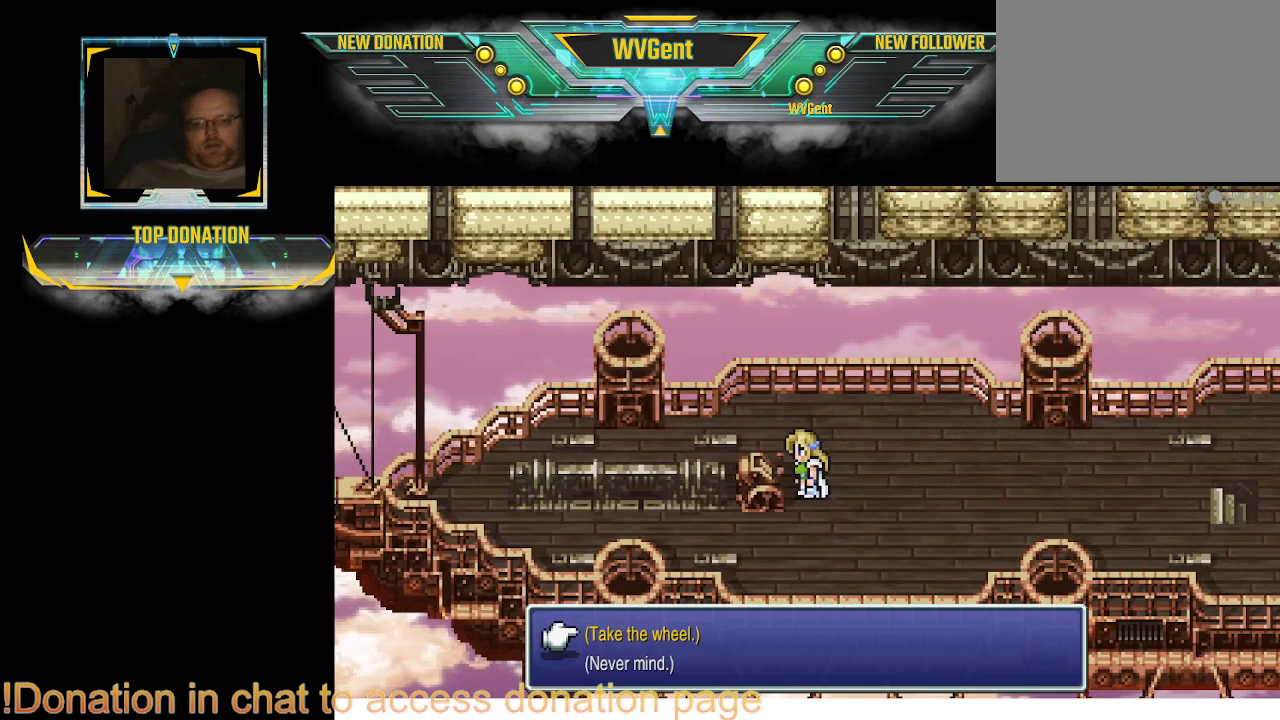
{"buttons": [], "left_stick": "center", "right_stick": "center", "events": [[400, "CROSS", "down"], [500, "CROSS", "up"]]}